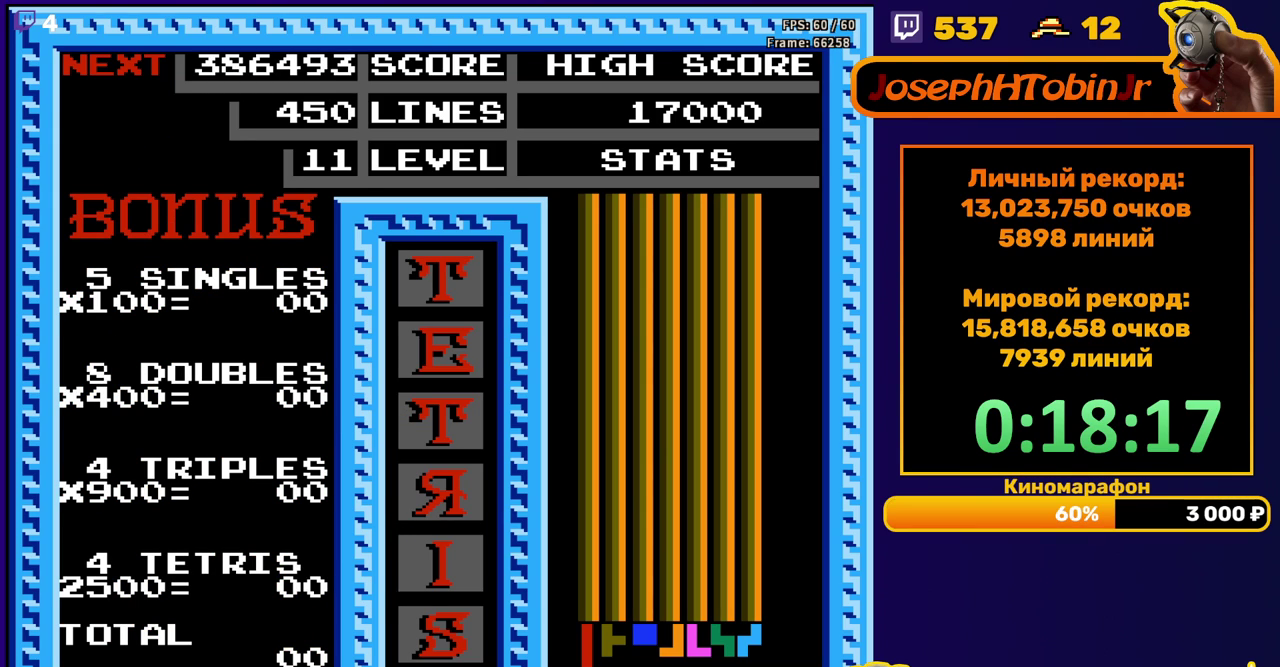
Gameplay with a controller (Nintendo layout); each line is a JSON object with the inputs held at the frame after it. "events" lists button and stick changes between this image and that frame as [ms after this image, input, new state], when the widget could be followed in between. Not read: L3 R3.
{"buttons": ["START"], "events": [[33, "START", "down"], [100, "START", "up"], [150, "START", "down"], [317, "START", "up"], [367, "START", "down"], [417, "START", "up"], [483, "START", "down"]]}
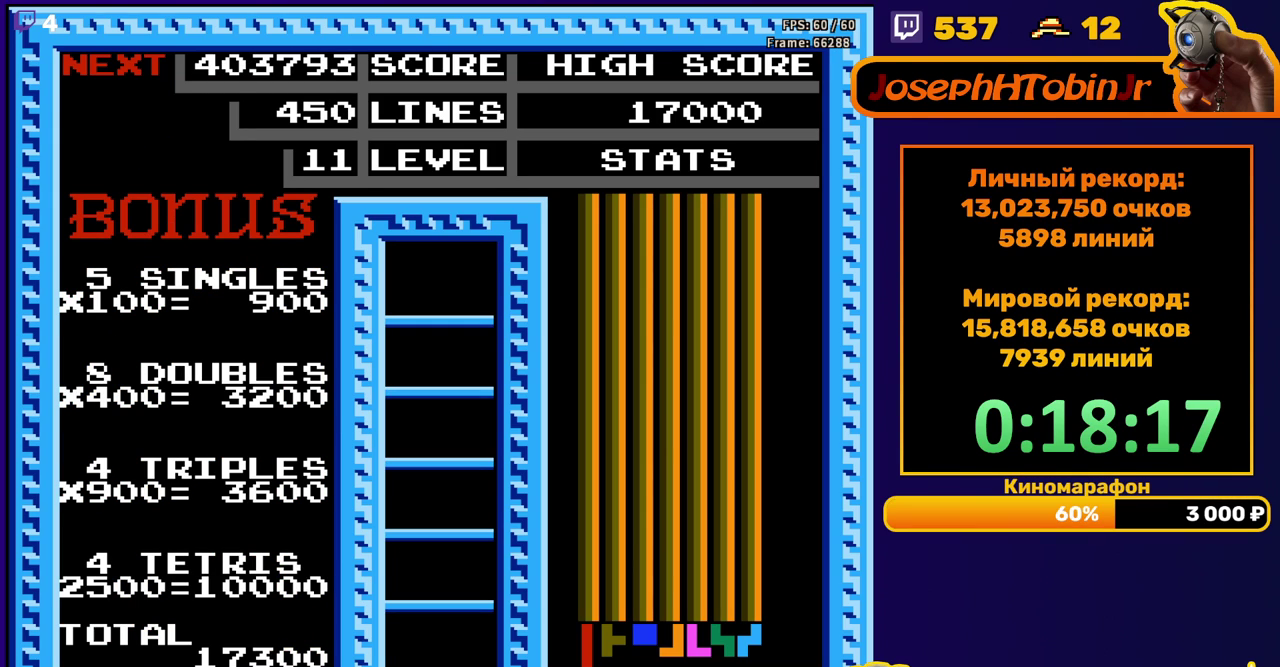
{"buttons": [], "events": [[50, "START", "up"]]}
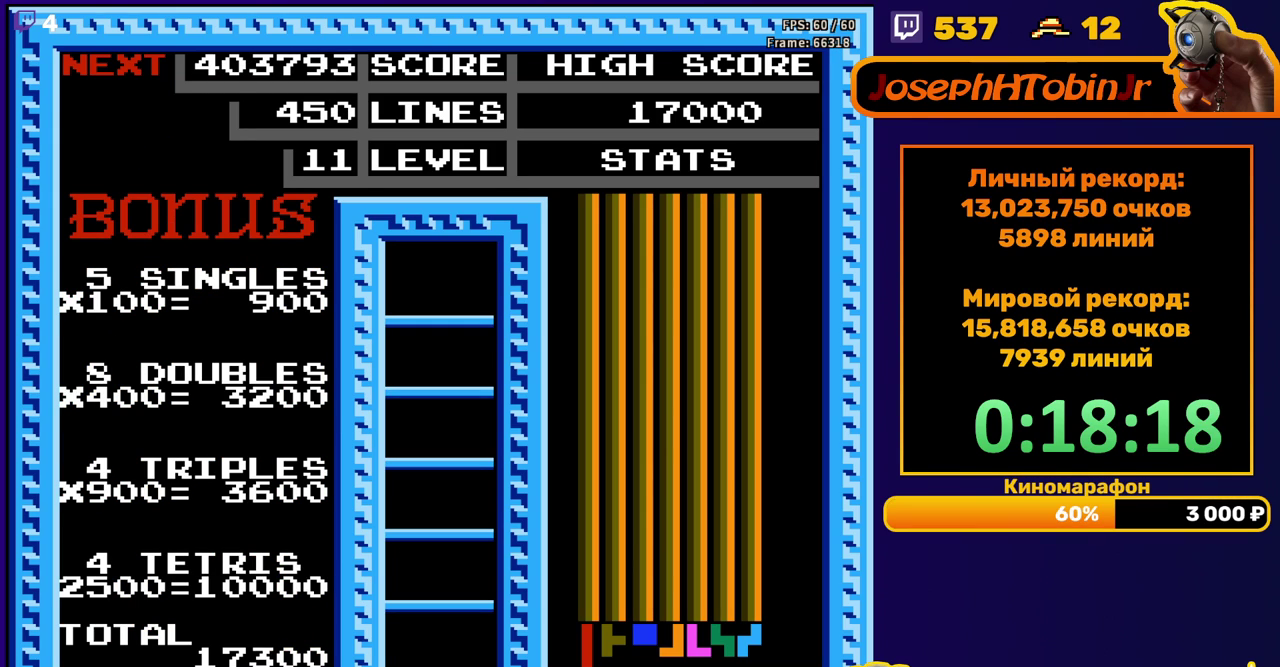
{"buttons": ["DPAD_RIGHT"], "events": [[150, "DPAD_RIGHT", "down"], [317, "A", "down"], [433, "A", "up"]]}
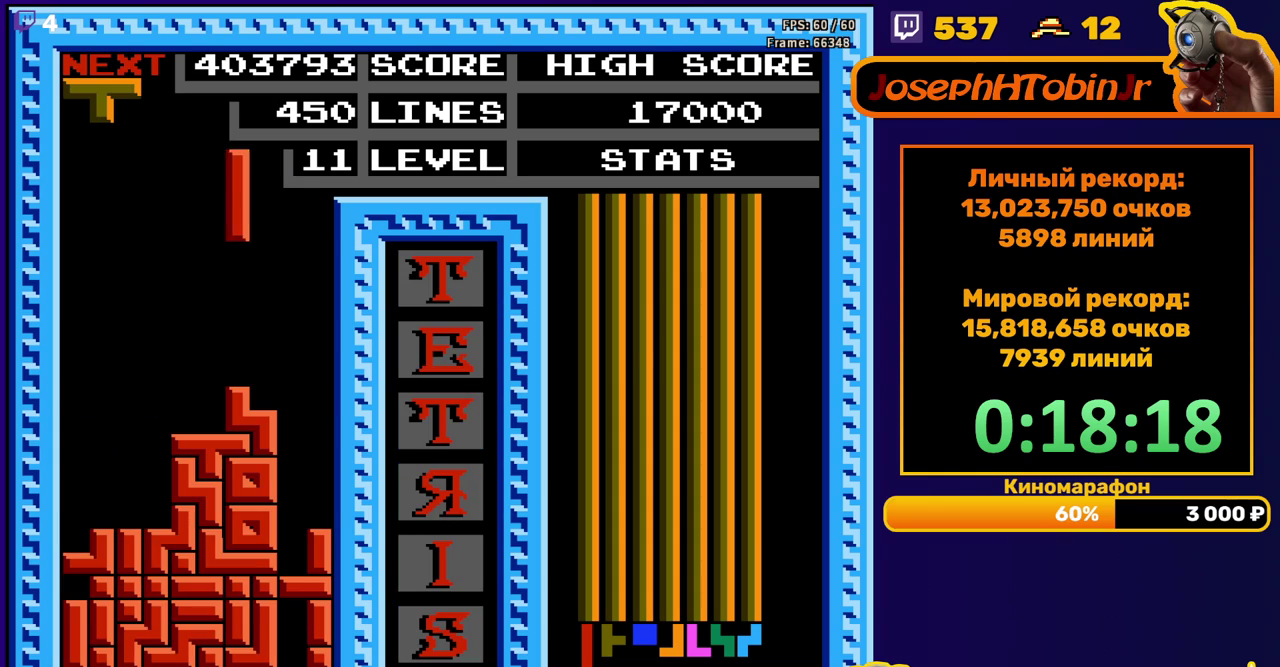
{"buttons": ["DPAD_DOWN"], "events": [[150, "DPAD_RIGHT", "up"], [317, "DPAD_DOWN", "down"]]}
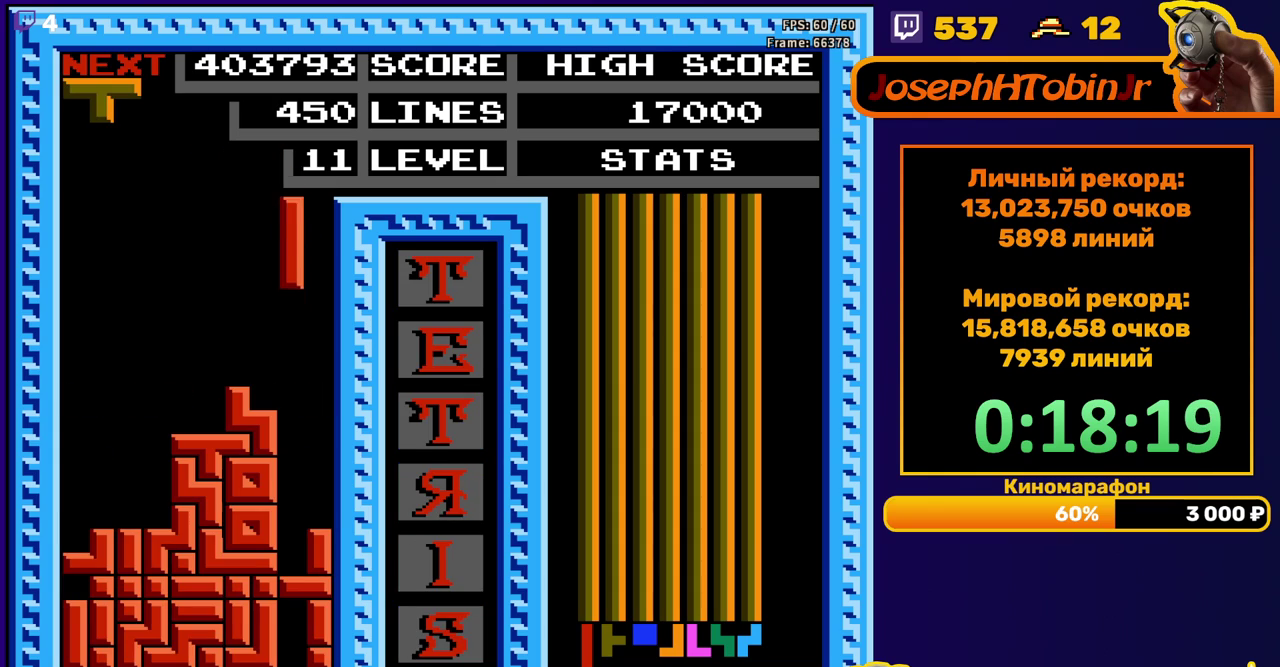
{"buttons": [], "events": [[350, "DPAD_DOWN", "up"]]}
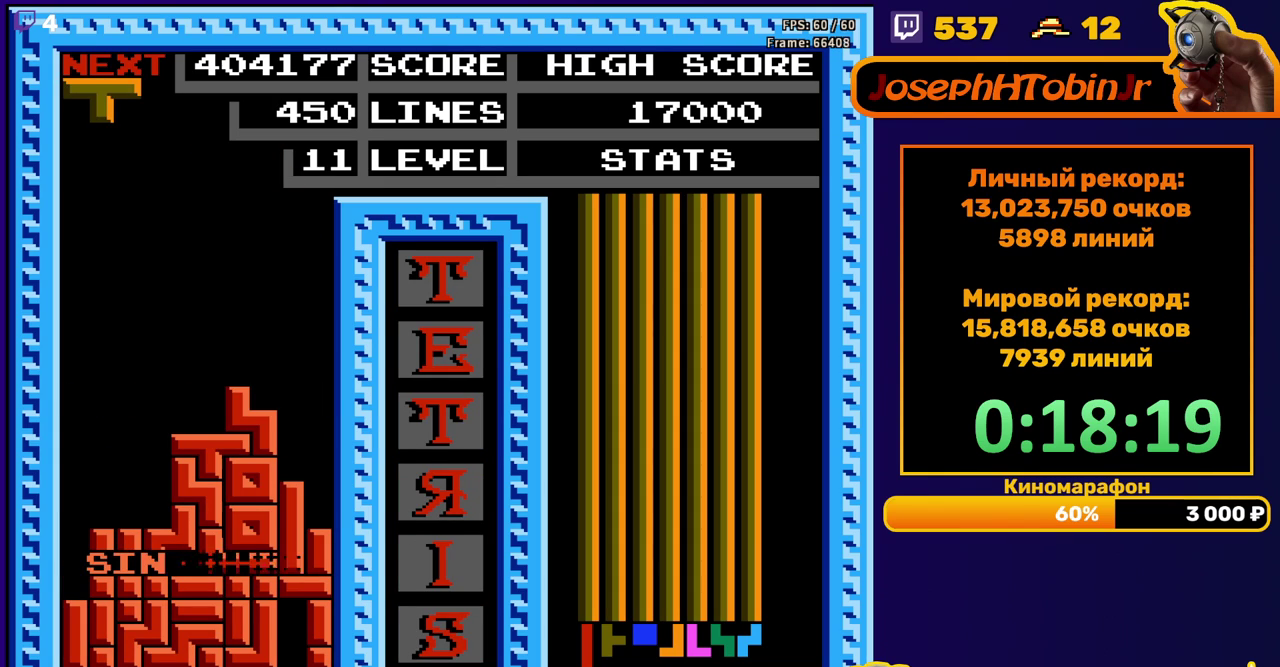
{"buttons": ["DPAD_LEFT"], "events": [[400, "DPAD_LEFT", "down"]]}
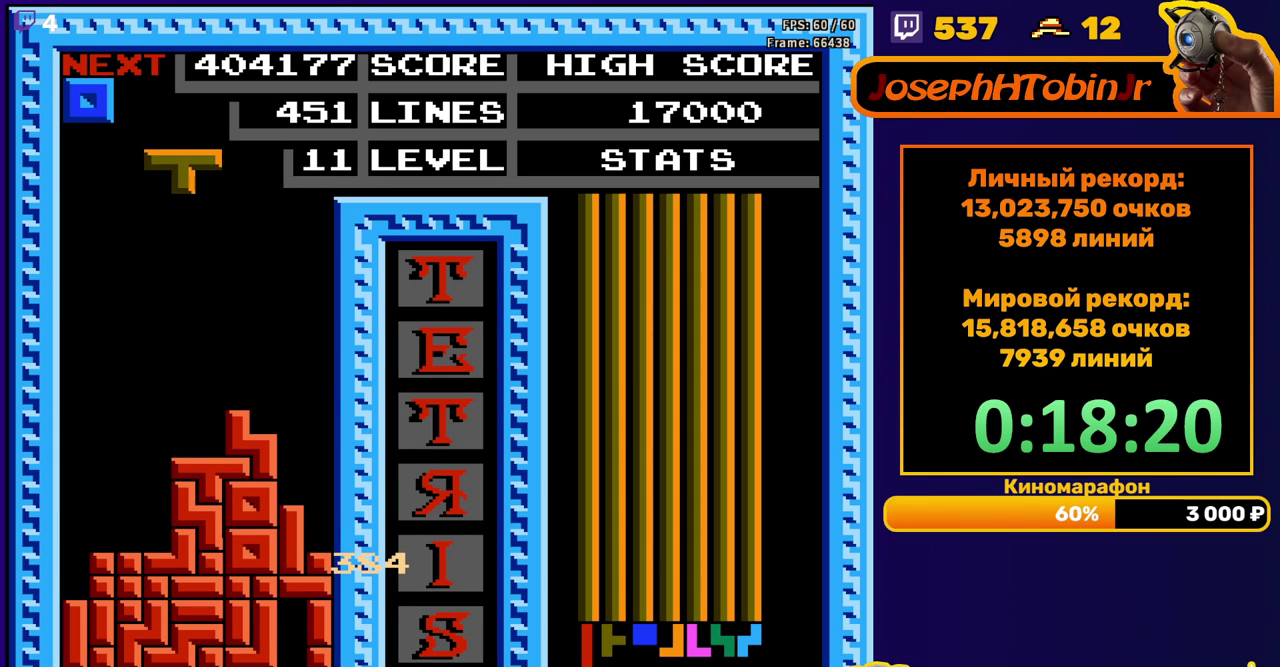
{"buttons": ["DPAD_DOWN"], "events": [[67, "A", "down"], [133, "A", "up"], [200, "A", "down"], [200, "DPAD_LEFT", "up"], [300, "DPAD_DOWN", "down"], [317, "A", "up"]]}
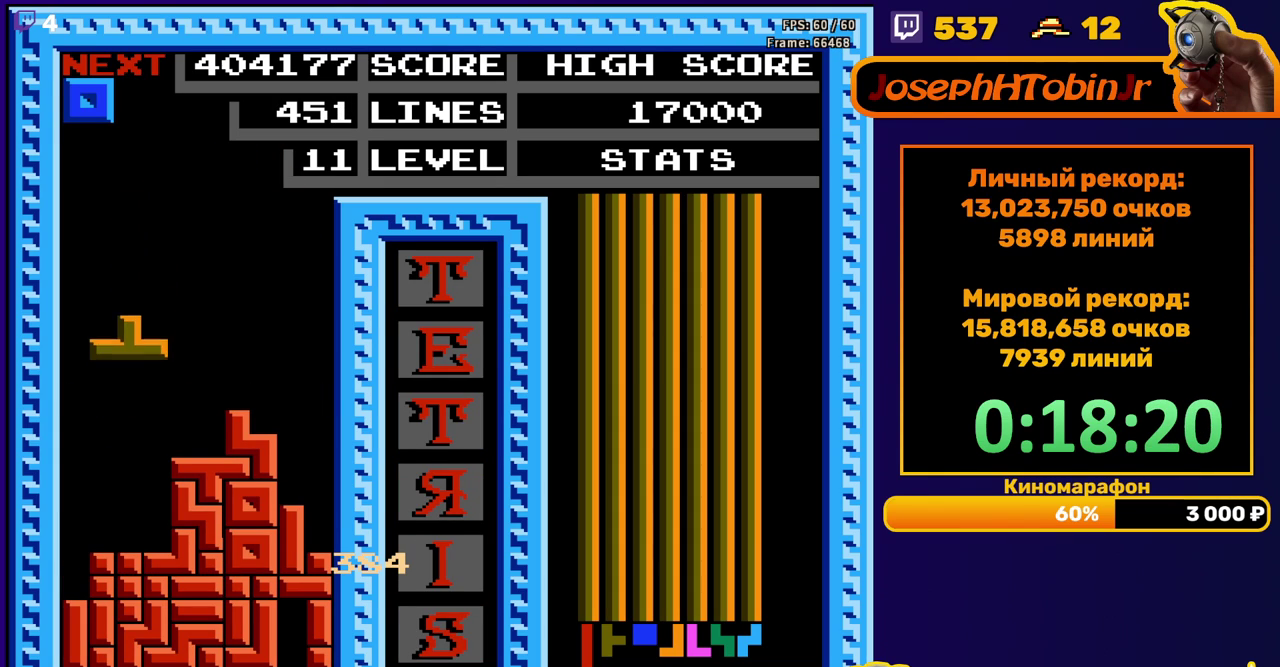
{"buttons": ["DPAD_DOWN"], "events": [[217, "DPAD_DOWN", "up"], [283, "DPAD_DOWN", "down"]]}
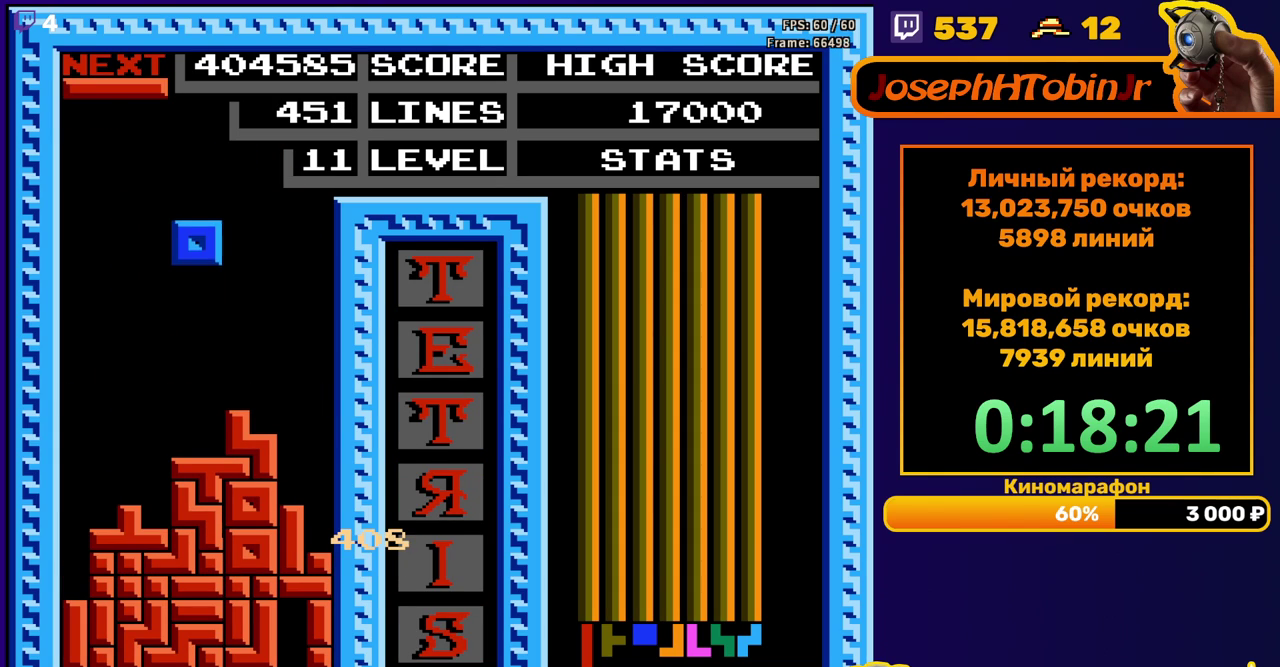
{"buttons": ["DPAD_LEFT"], "events": [[183, "DPAD_DOWN", "up"], [233, "DPAD_LEFT", "down"], [350, "B", "down"], [467, "B", "up"]]}
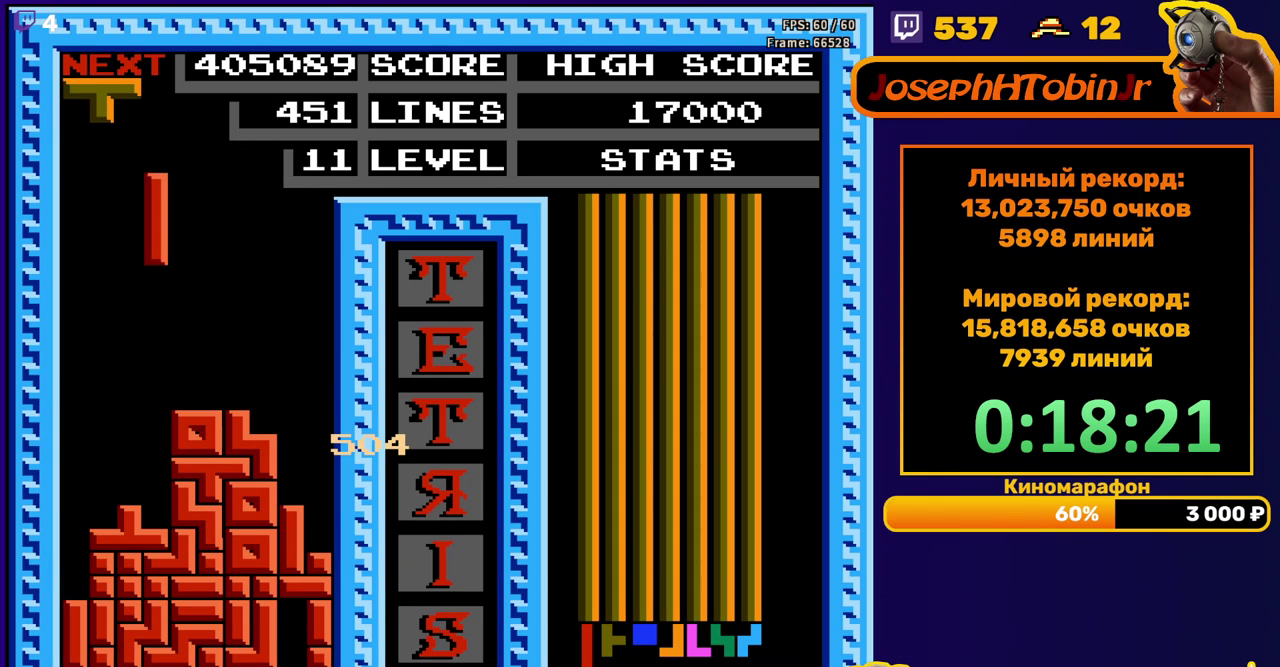
{"buttons": ["DPAD_DOWN"], "events": [[250, "DPAD_DOWN", "down"], [250, "DPAD_LEFT", "up"]]}
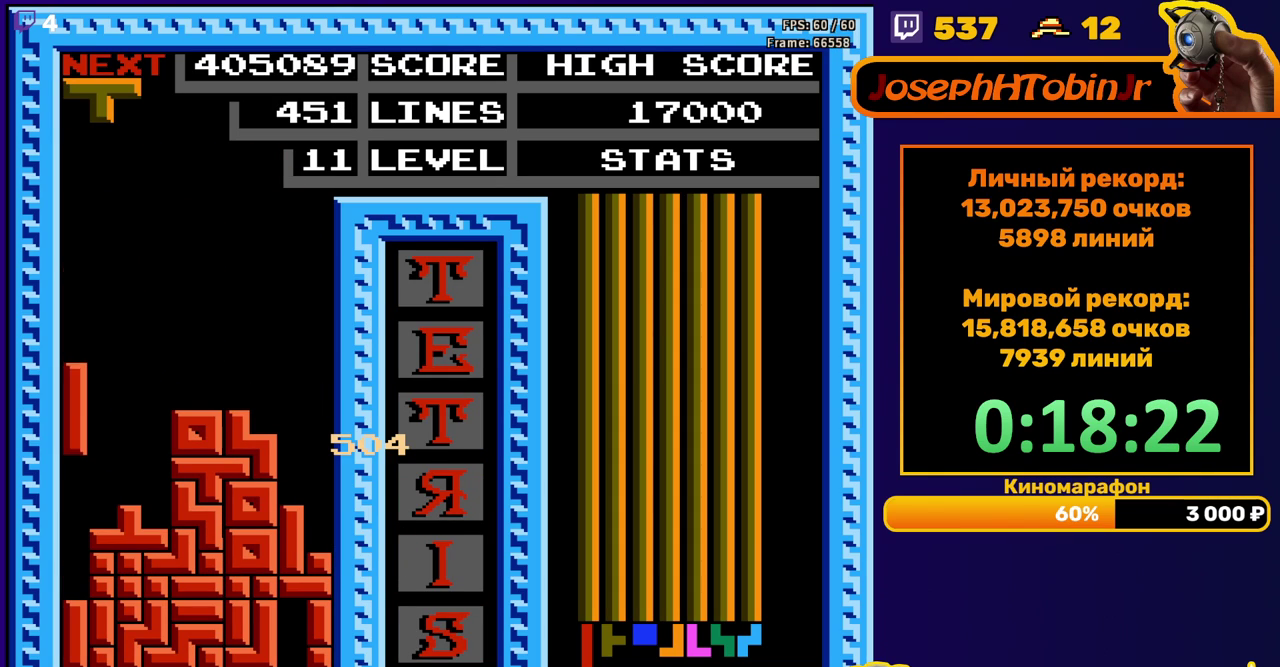
{"buttons": [], "events": [[183, "DPAD_DOWN", "up"]]}
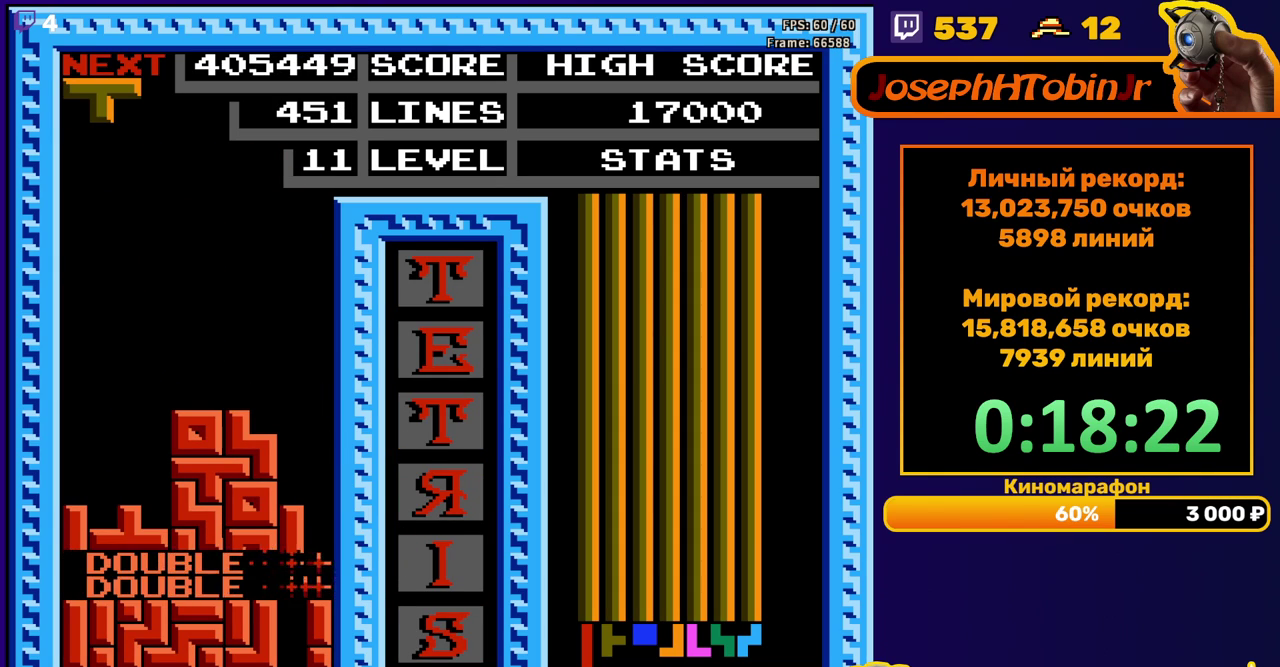
{"buttons": ["DPAD_LEFT"], "events": [[150, "DPAD_LEFT", "down"]]}
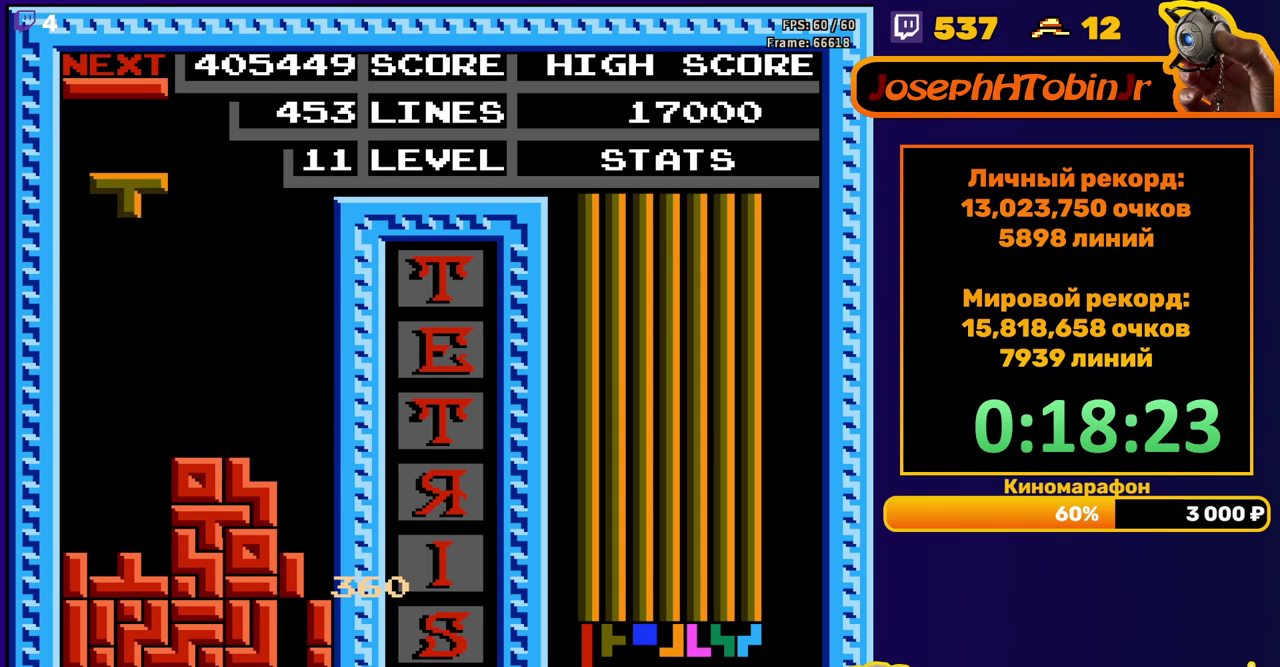
{"buttons": ["DPAD_DOWN"], "events": [[83, "DPAD_LEFT", "up"], [100, "DPAD_DOWN", "down"]]}
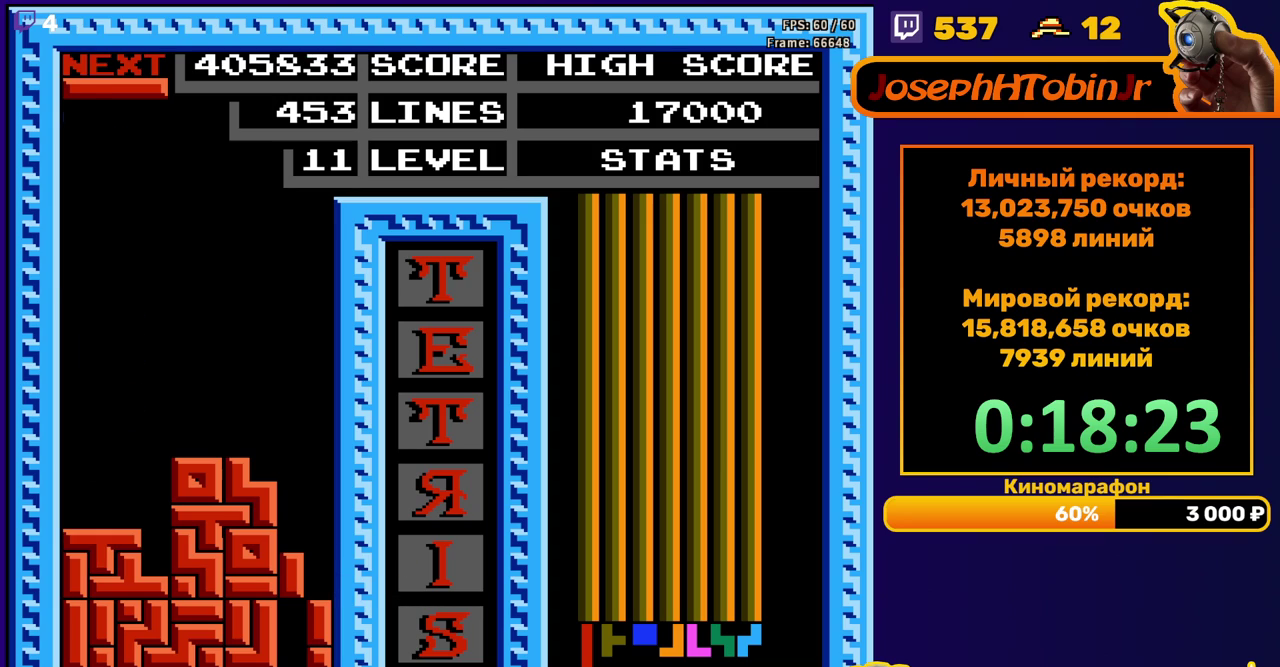
{"buttons": ["DPAD_LEFT"], "events": [[50, "DPAD_DOWN", "up"], [133, "DPAD_RIGHT", "down"], [233, "DPAD_RIGHT", "up"], [333, "DPAD_LEFT", "down"]]}
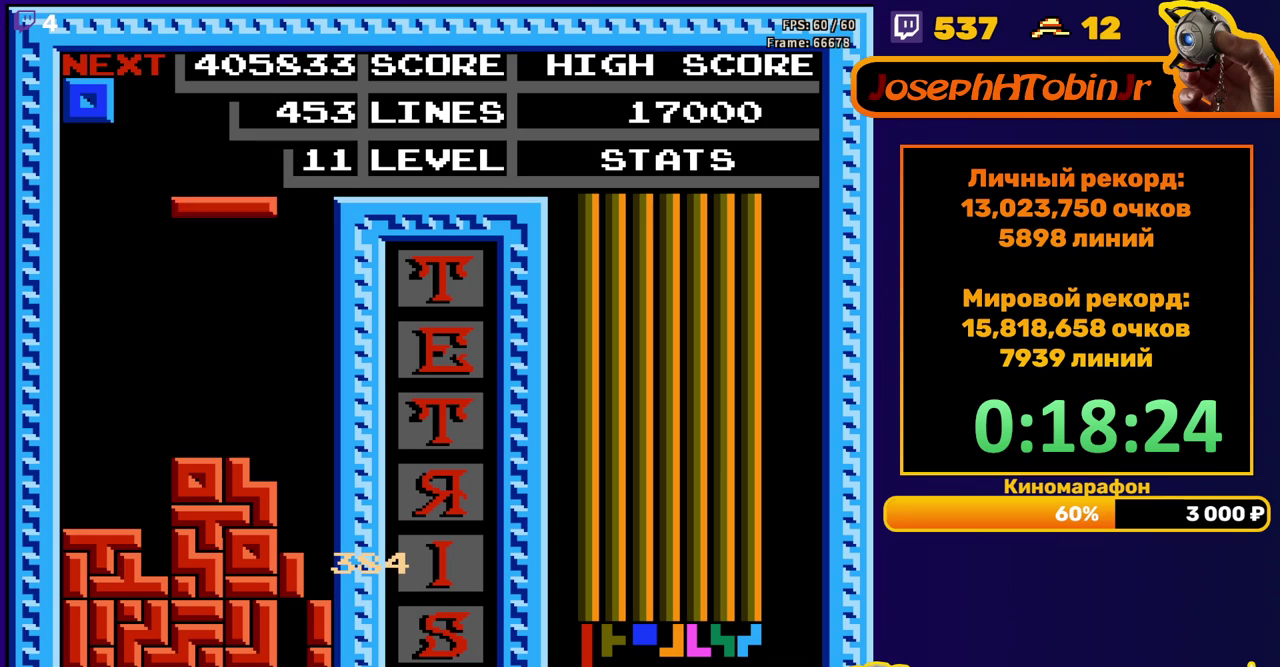
{"buttons": ["DPAD_DOWN"], "events": [[17, "B", "down"], [117, "B", "up"], [200, "DPAD_LEFT", "up"], [267, "DPAD_DOWN", "down"]]}
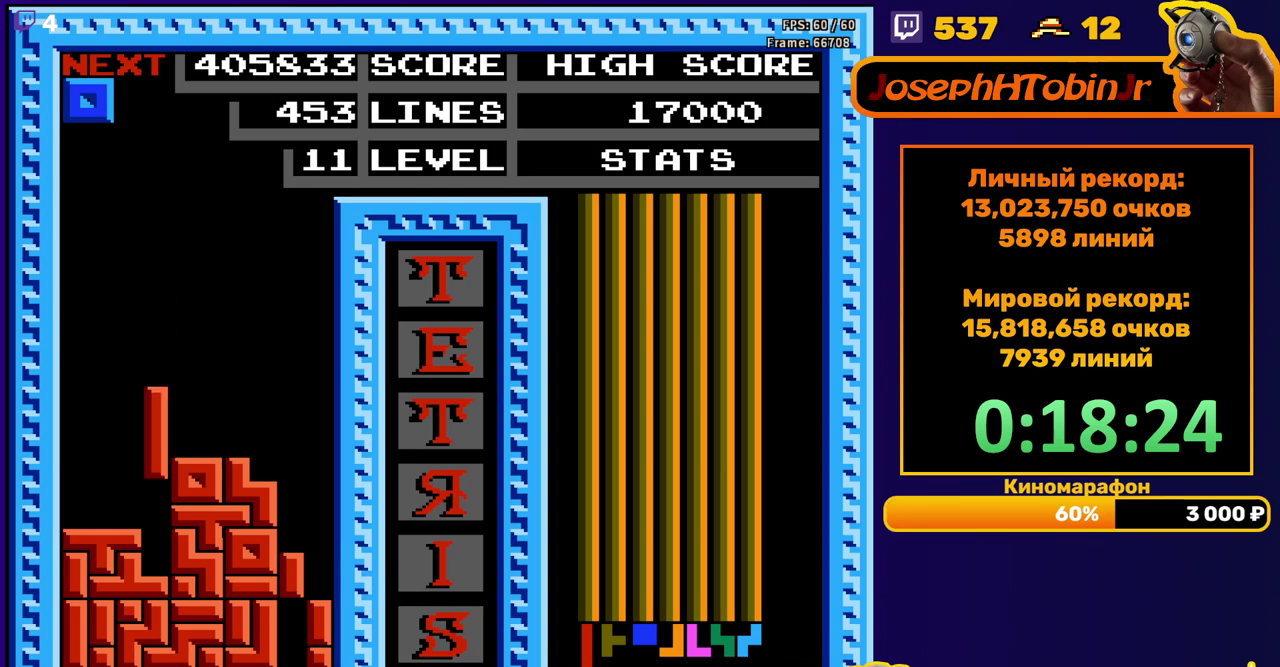
{"buttons": ["DPAD_LEFT"], "events": [[117, "DPAD_DOWN", "up"], [183, "DPAD_LEFT", "down"]]}
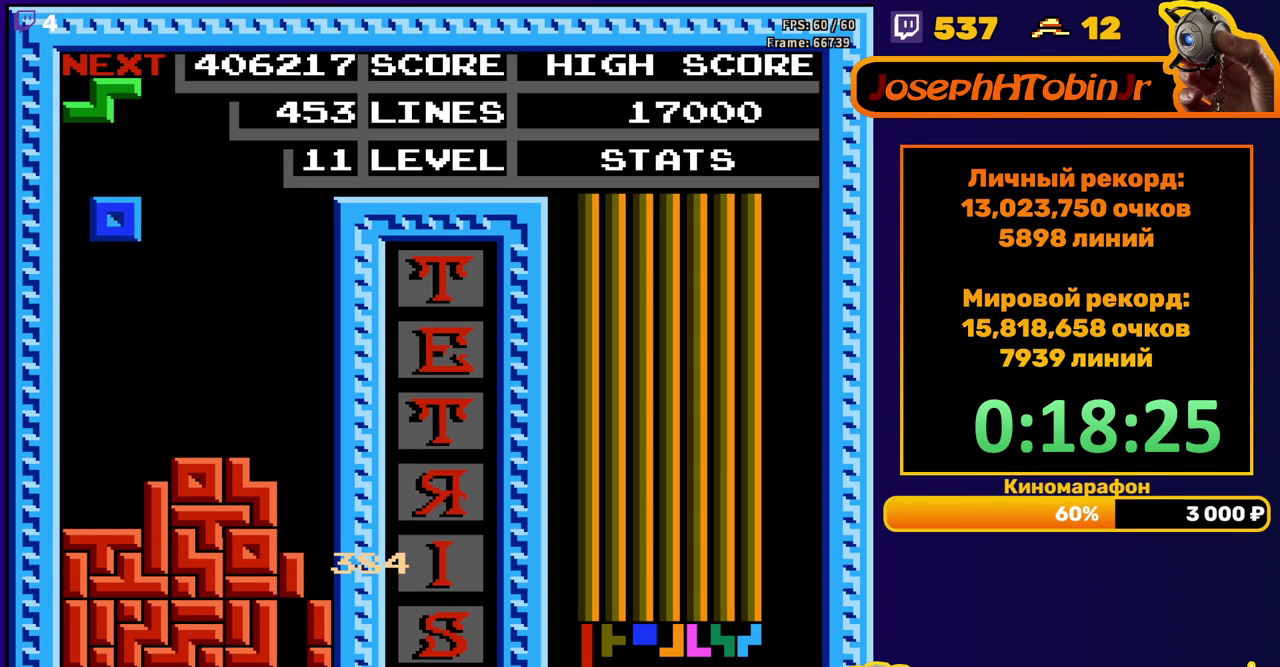
{"buttons": ["DPAD_DOWN"], "events": [[117, "DPAD_LEFT", "up"], [133, "DPAD_DOWN", "down"]]}
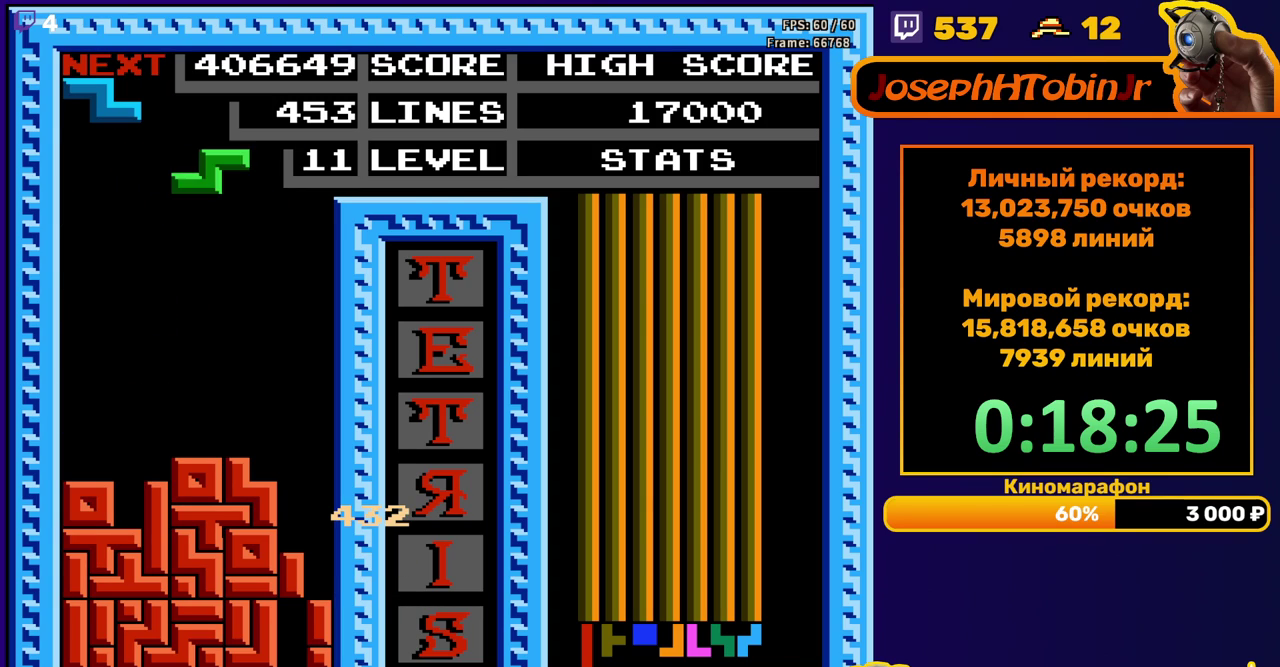
{"buttons": ["DPAD_DOWN"], "events": [[17, "DPAD_DOWN", "up"], [100, "A", "down"], [100, "DPAD_RIGHT", "down"], [167, "DPAD_RIGHT", "up"], [183, "A", "up"], [217, "DPAD_RIGHT", "down"], [283, "DPAD_RIGHT", "up"], [383, "DPAD_DOWN", "down"]]}
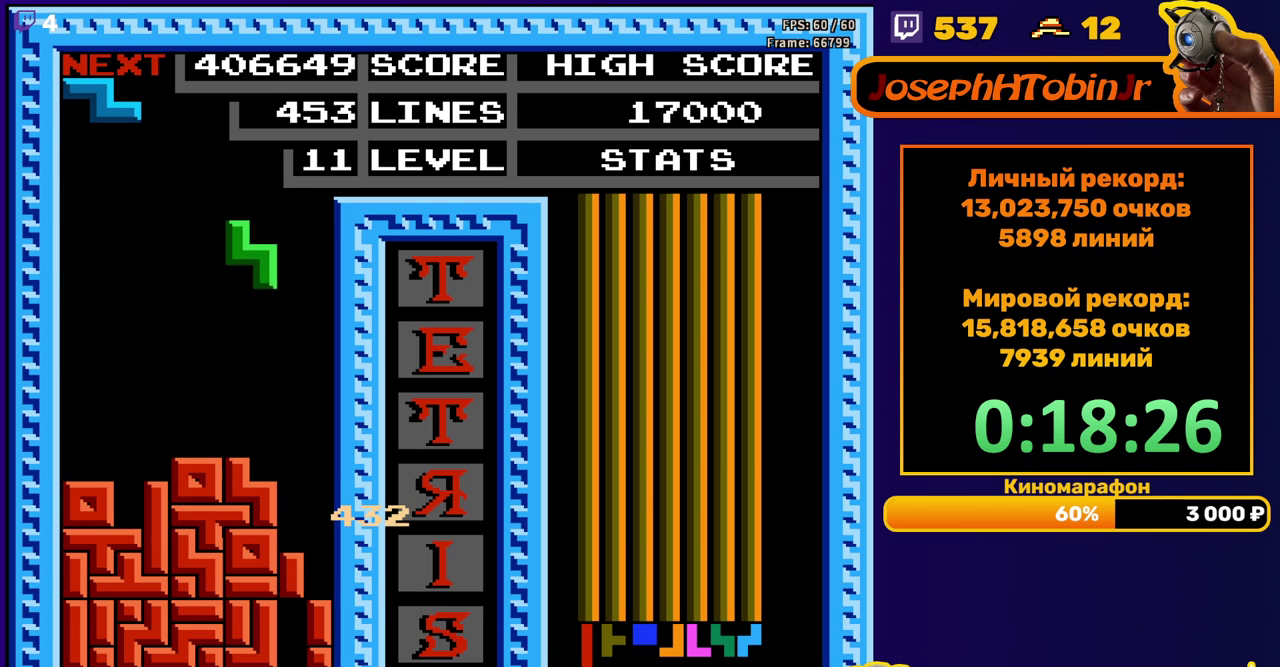
{"buttons": ["DPAD_DOWN"], "events": [[250, "DPAD_DOWN", "up"], [317, "A", "down"], [333, "DPAD_LEFT", "down"], [383, "A", "up"], [417, "DPAD_LEFT", "up"], [500, "DPAD_DOWN", "down"]]}
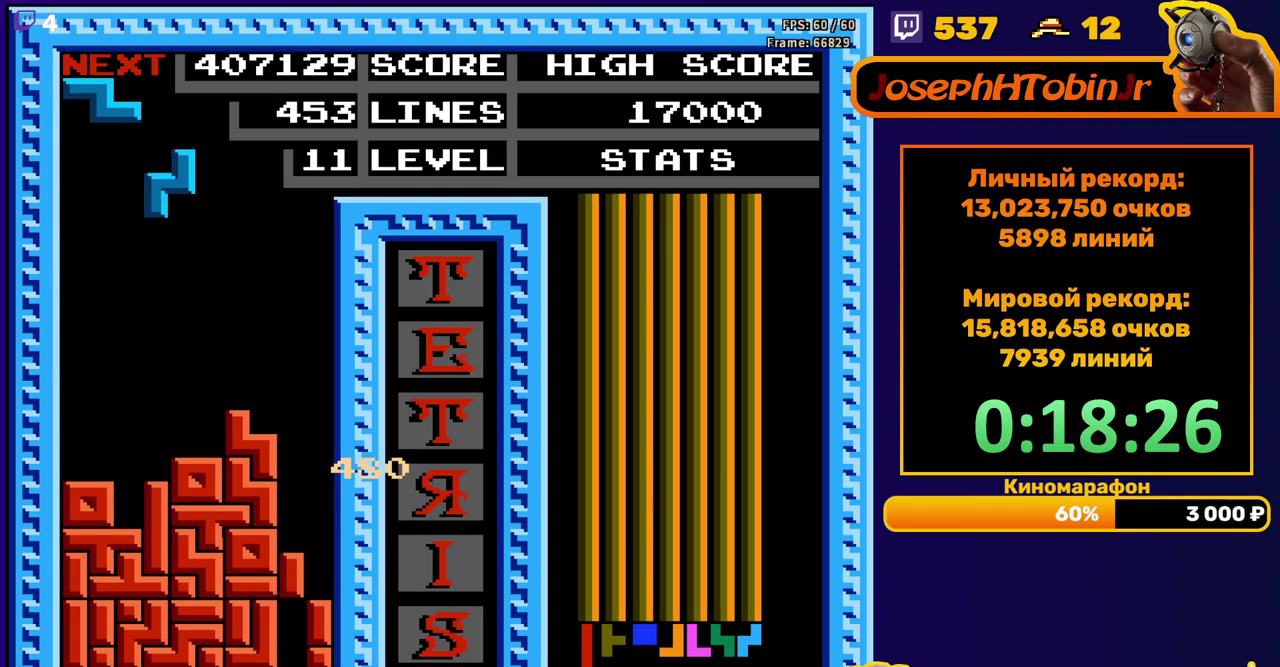
{"buttons": ["A", "DPAD_LEFT"], "events": [[400, "DPAD_DOWN", "up"], [433, "A", "down"], [467, "DPAD_LEFT", "down"]]}
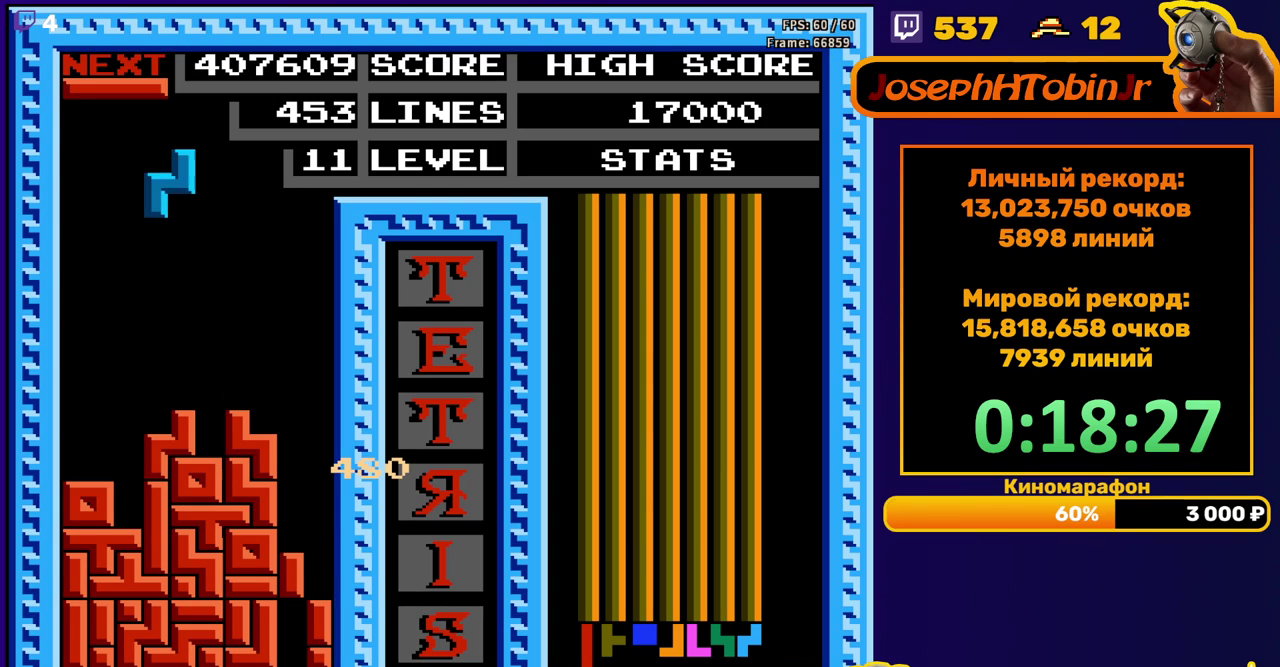
{"buttons": [], "events": [[17, "A", "up"], [50, "DPAD_LEFT", "up"], [133, "DPAD_DOWN", "down"], [483, "DPAD_DOWN", "up"]]}
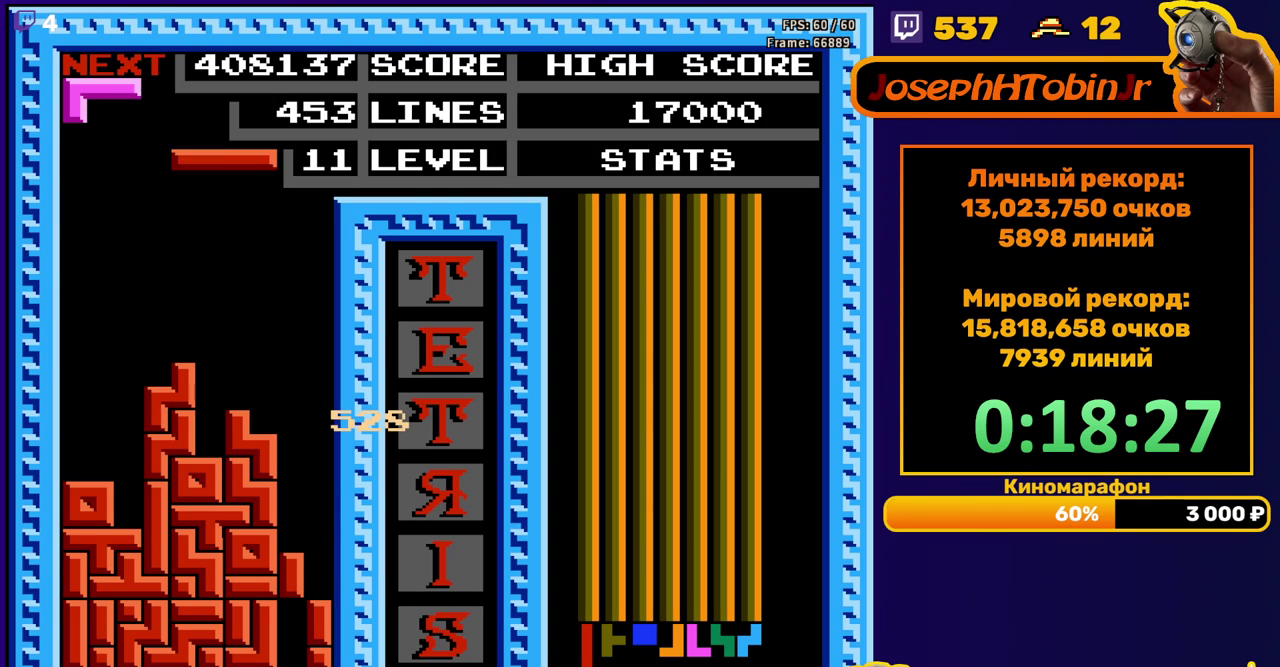
{"buttons": [], "events": [[67, "DPAD_RIGHT", "down"], [83, "A", "down"], [183, "A", "up"], [500, "DPAD_RIGHT", "up"]]}
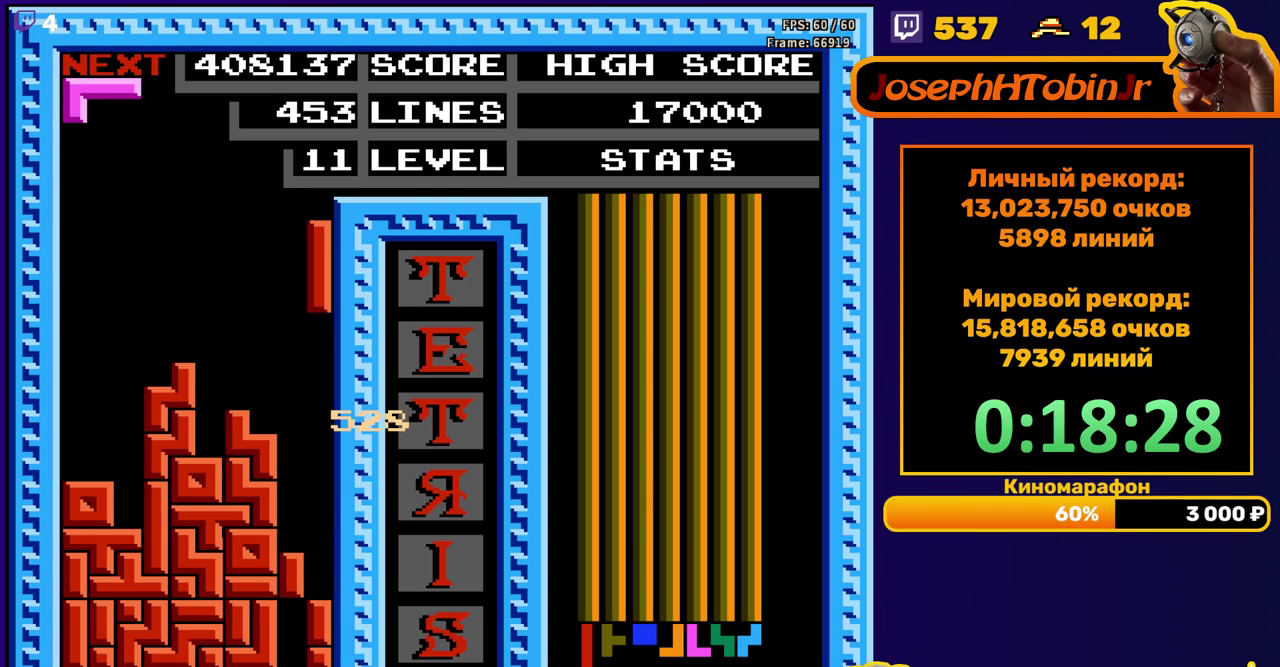
{"buttons": [], "events": [[17, "DPAD_DOWN", "down"], [450, "DPAD_DOWN", "up"]]}
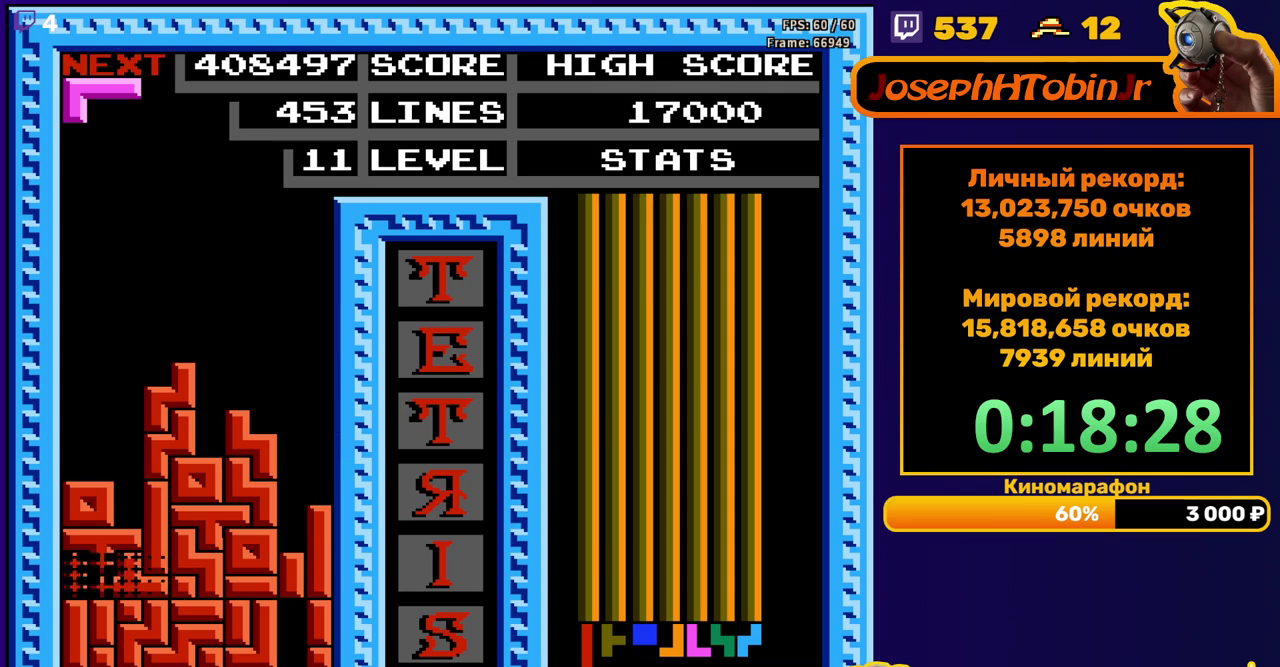
{"buttons": ["A", "DPAD_LEFT"], "events": [[383, "DPAD_LEFT", "down"], [467, "A", "down"]]}
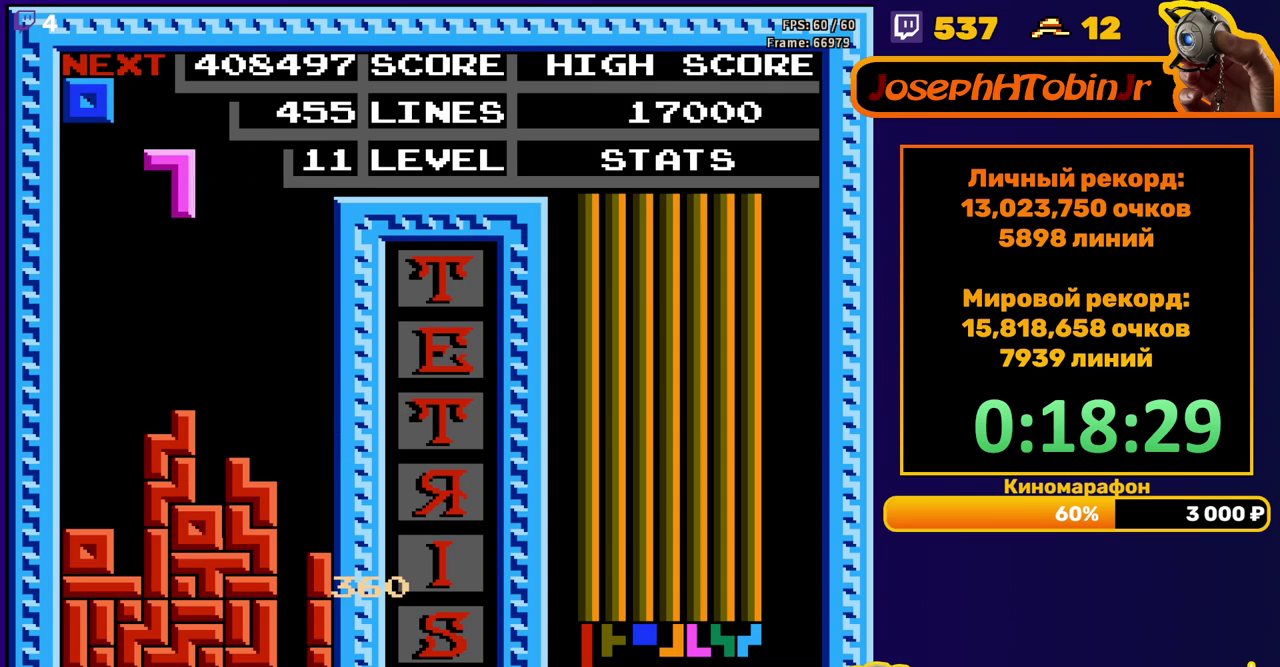
{"buttons": ["DPAD_DOWN"], "events": [[67, "A", "up"], [200, "DPAD_LEFT", "up"], [283, "DPAD_DOWN", "down"]]}
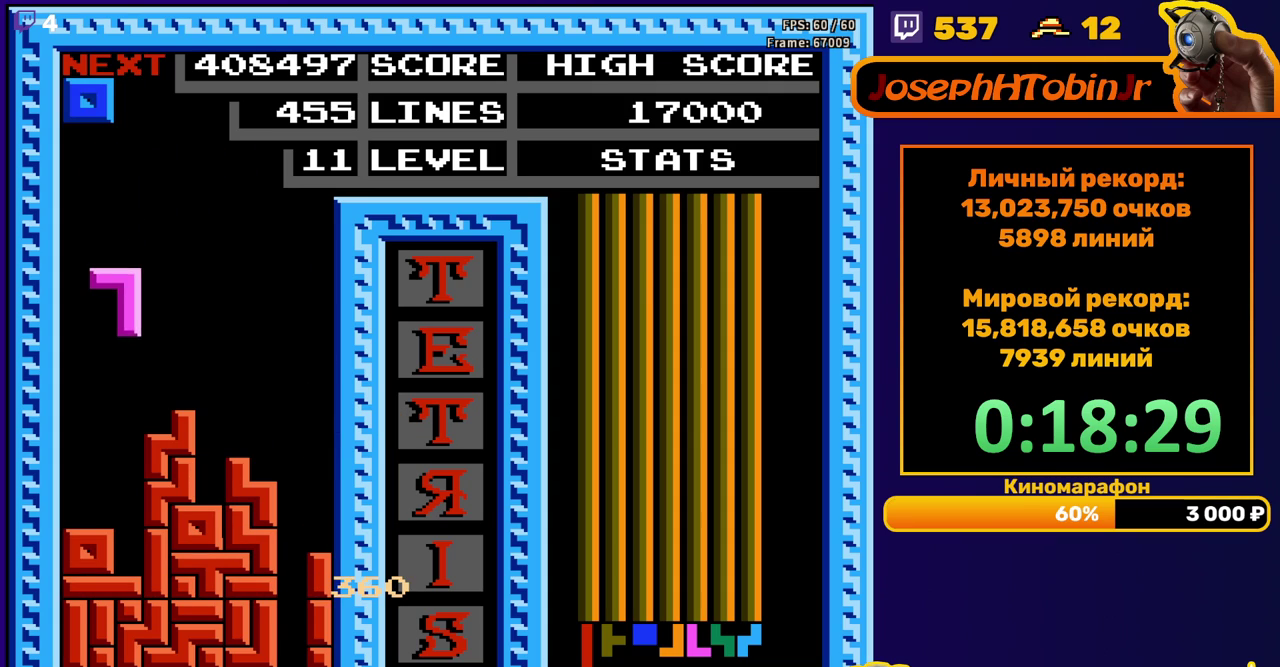
{"buttons": ["DPAD_LEFT"], "events": [[217, "DPAD_DOWN", "up"], [267, "DPAD_LEFT", "down"]]}
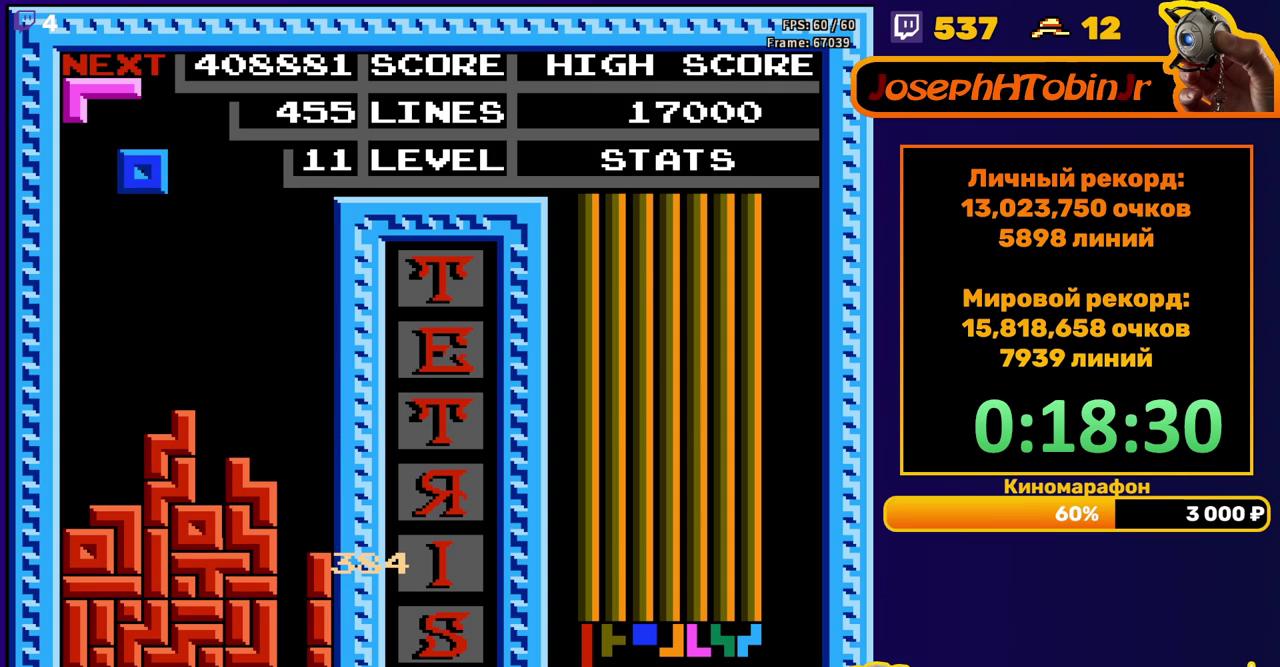
{"buttons": ["DPAD_DOWN"], "events": [[83, "DPAD_LEFT", "up"], [183, "DPAD_DOWN", "down"]]}
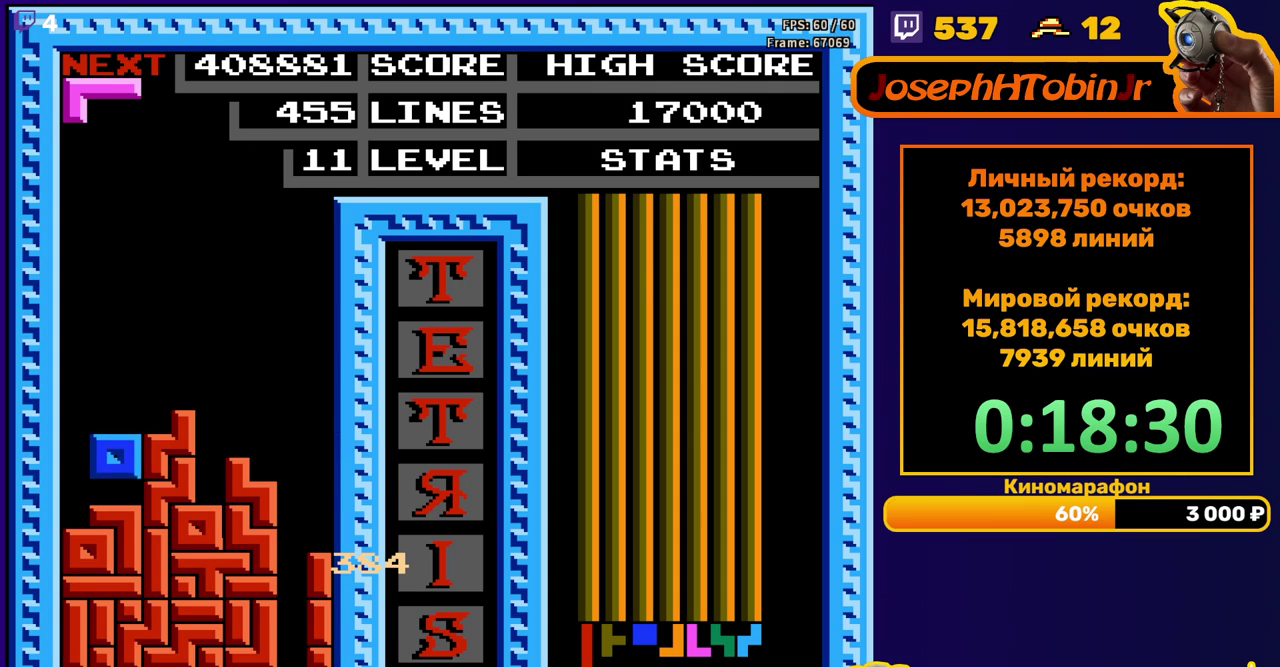
{"buttons": [], "events": [[67, "DPAD_DOWN", "up"], [133, "DPAD_LEFT", "down"], [300, "B", "down"], [417, "B", "up"], [450, "DPAD_LEFT", "up"]]}
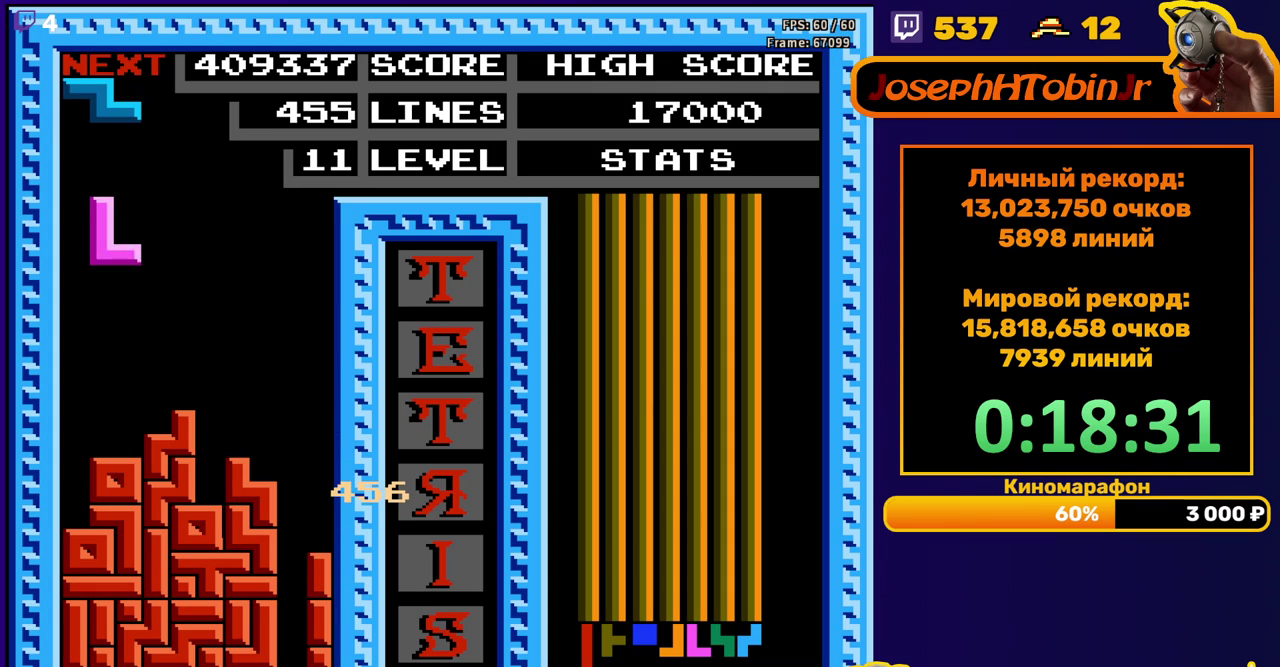
{"buttons": ["A", "DPAD_RIGHT"], "events": [[33, "DPAD_DOWN", "down"], [383, "DPAD_DOWN", "up"], [433, "DPAD_RIGHT", "down"], [467, "A", "down"]]}
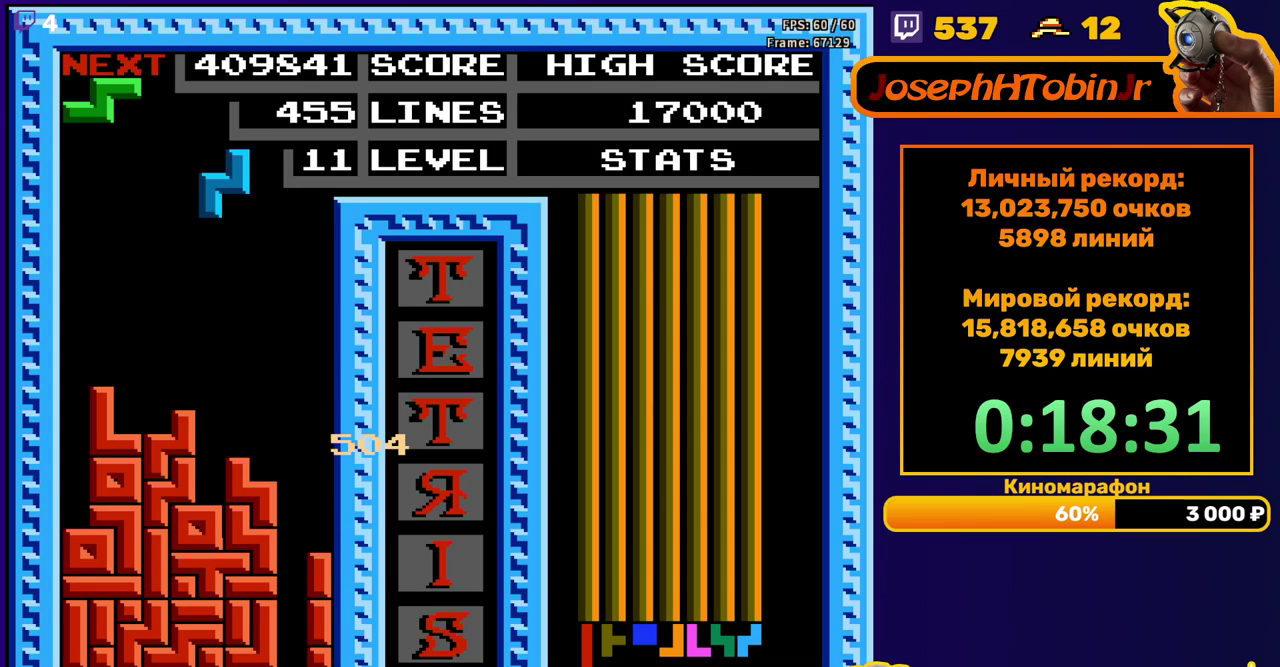
{"buttons": ["DPAD_DOWN"], "events": [[83, "A", "up"], [350, "DPAD_RIGHT", "up"], [383, "DPAD_DOWN", "down"]]}